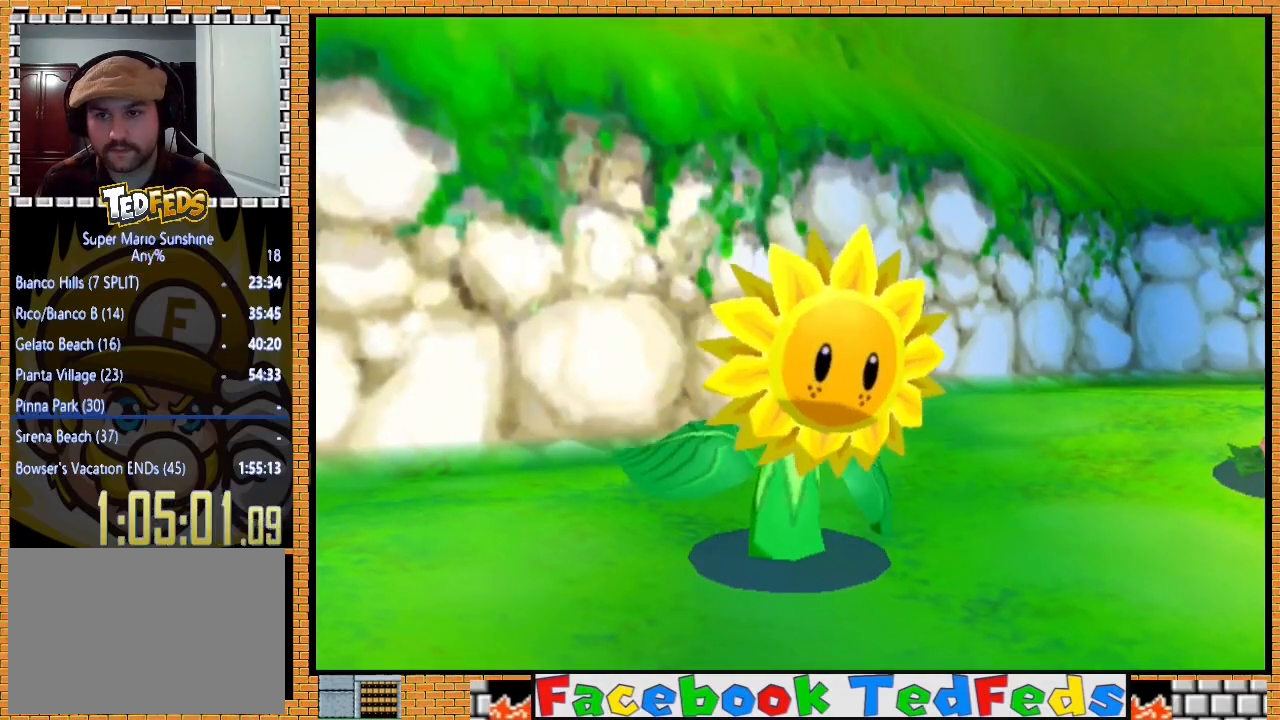
Gameplay with a controller (Xbox layout); each line is a JSON object with the inputs held at the frame after it. "events" lists button and stick changes between this image and that frame as [ms after this image, input, new state], when the widget could be followed in between.
{"buttons": [], "left_stick": "up-left", "right_stick": "center", "events": [[500, "left_stick", "up-left"]]}
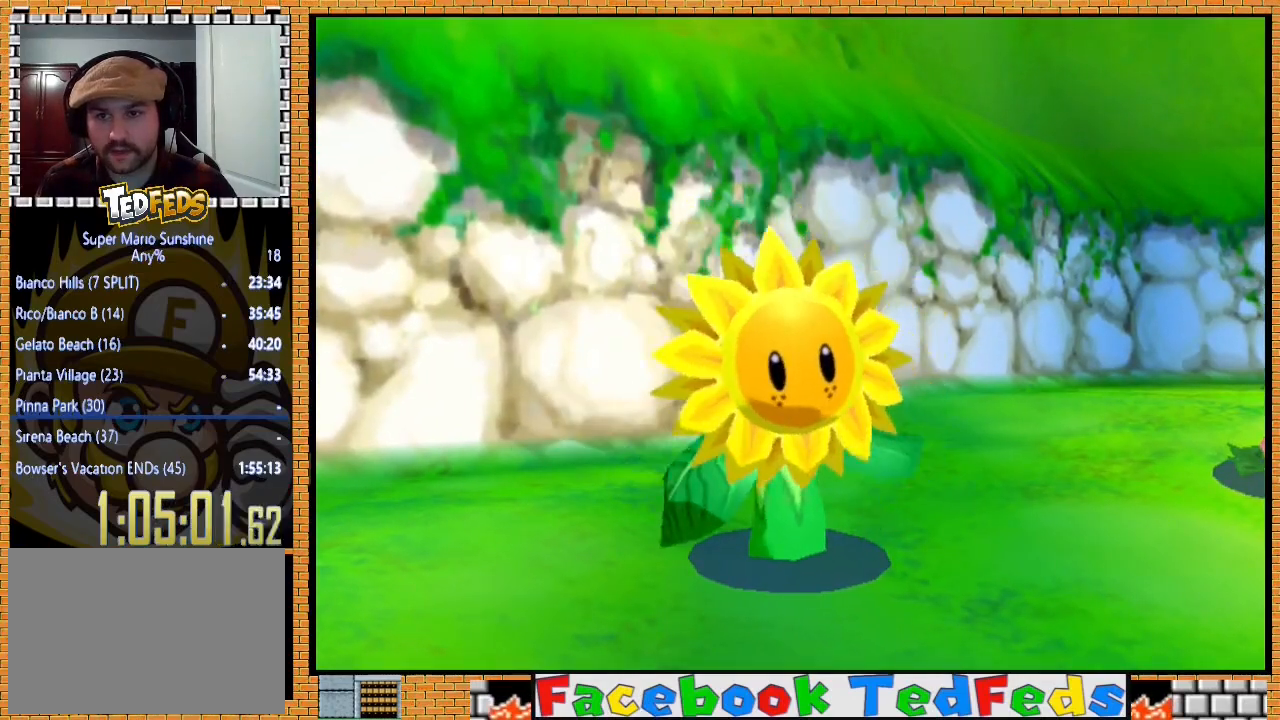
{"buttons": [], "left_stick": "up-left", "right_stick": "center", "events": [[100, "A", "down"], [233, "A", "up"]]}
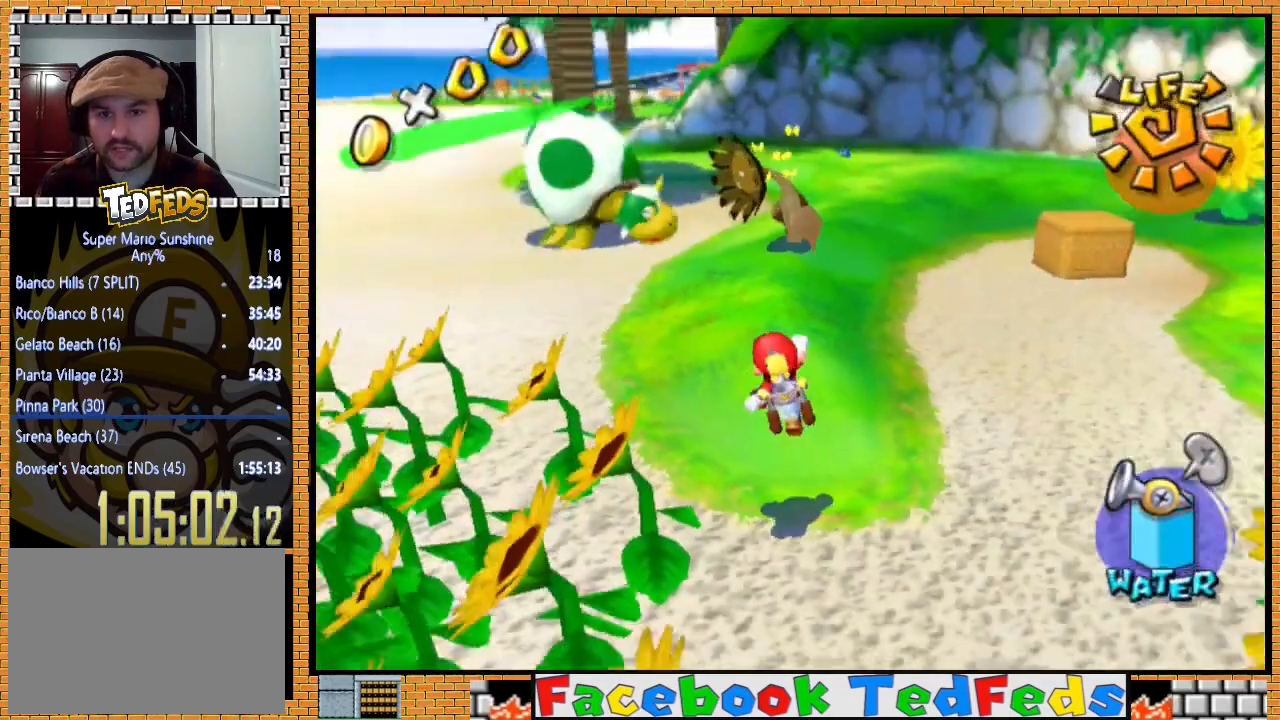
{"buttons": [], "left_stick": "up-left", "right_stick": "center", "events": []}
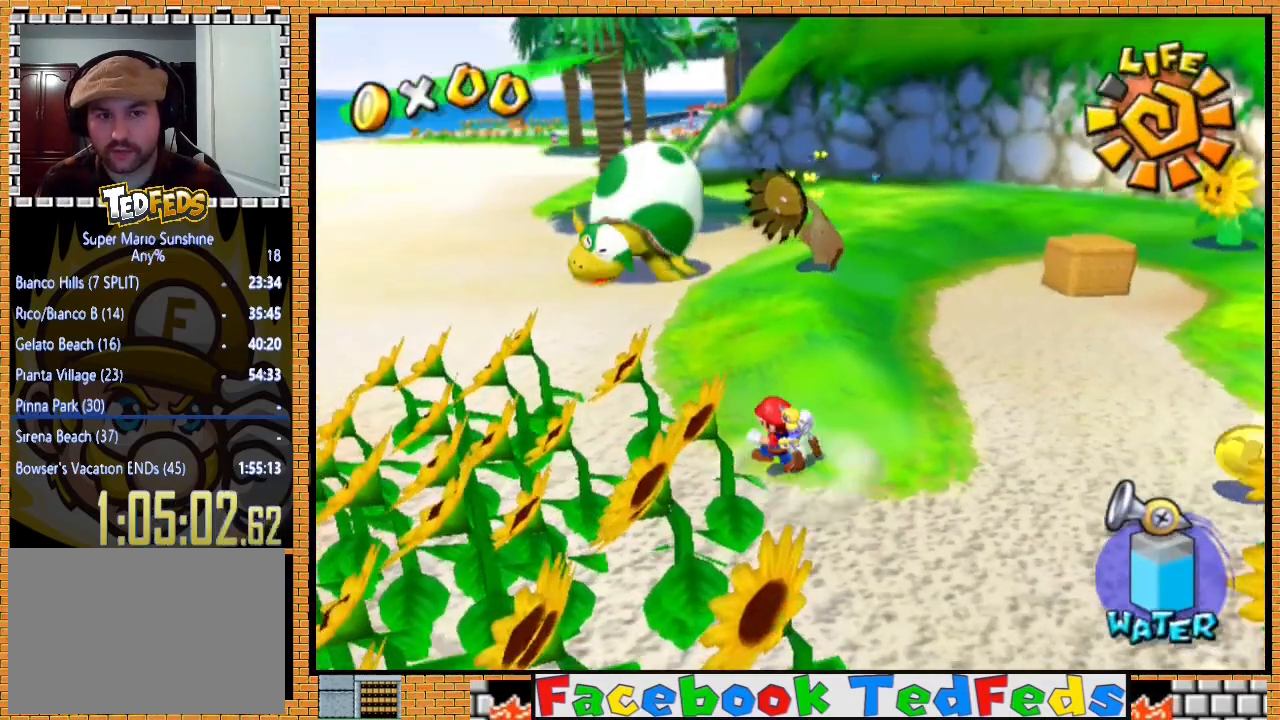
{"buttons": [], "left_stick": "down", "right_stick": "center", "events": [[467, "left_stick", "down"]]}
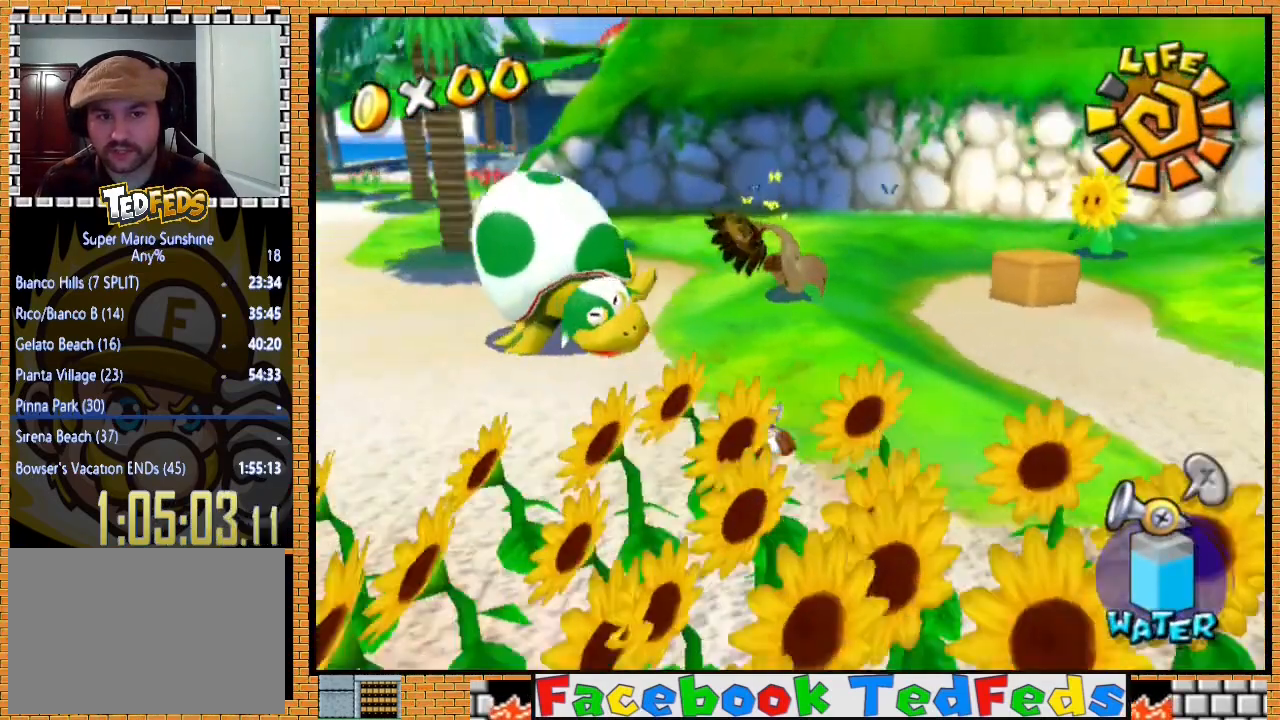
{"buttons": [], "left_stick": "center", "right_stick": "center", "events": [[67, "left_stick", "down-right"], [200, "left_stick", "center"]]}
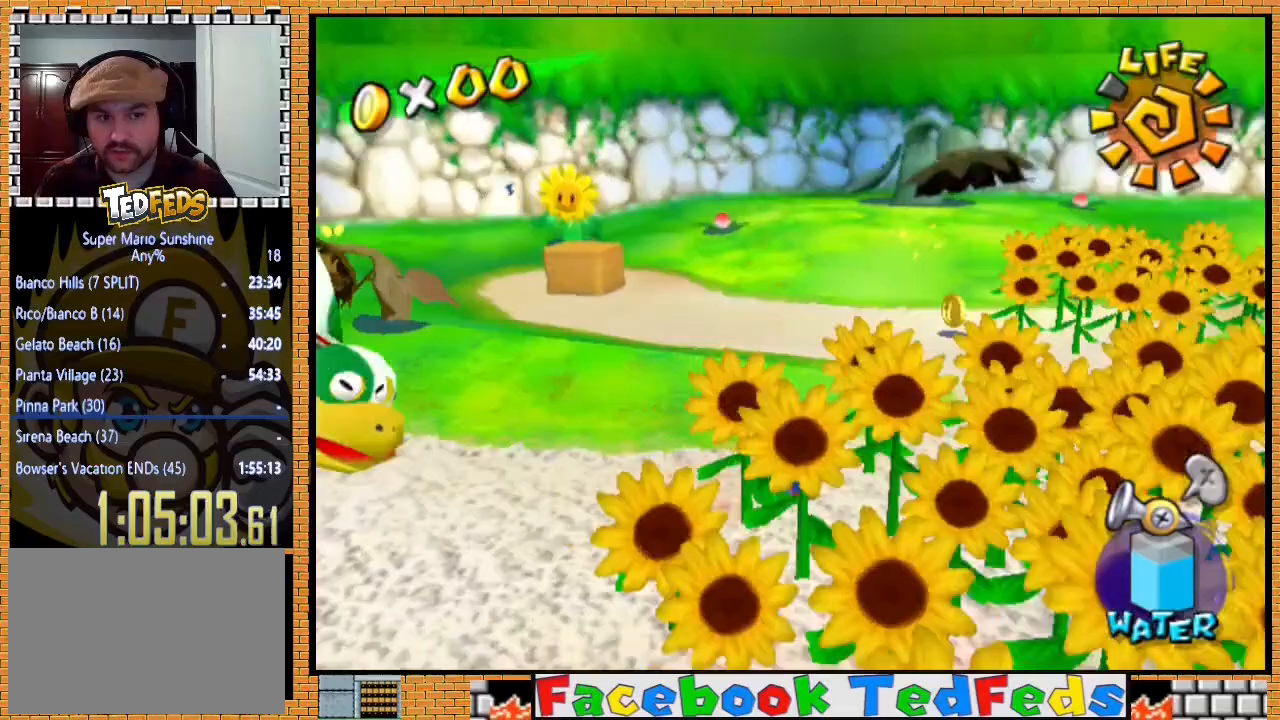
{"buttons": [], "left_stick": "up-right", "right_stick": "center", "events": [[133, "left_stick", "right"], [400, "left_stick", "up-right"]]}
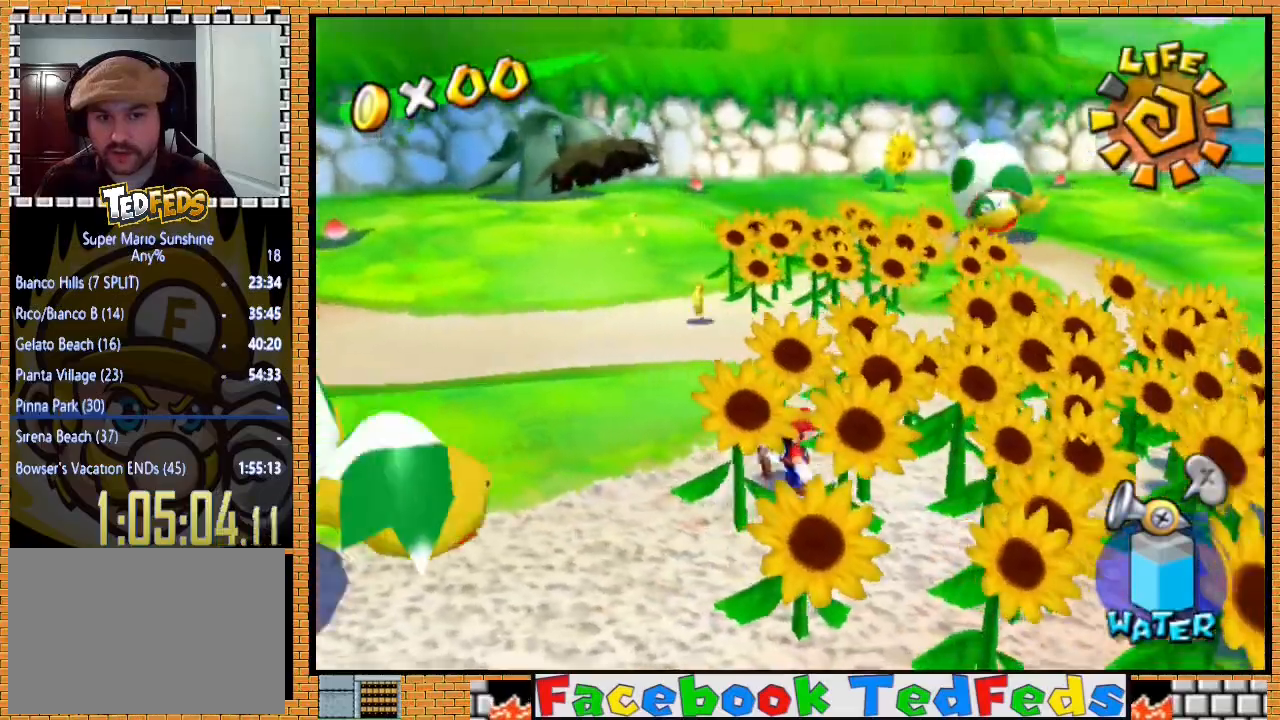
{"buttons": [], "left_stick": "center", "right_stick": "center", "events": [[467, "left_stick", "center"]]}
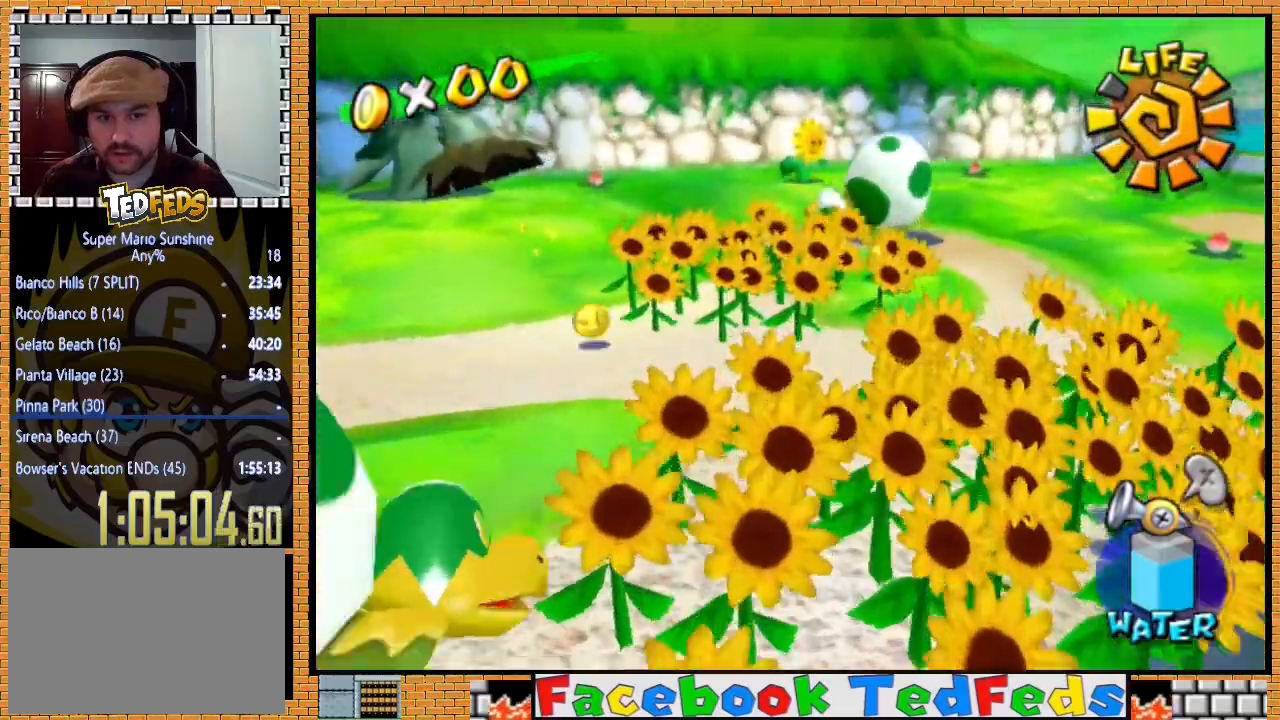
{"buttons": [], "left_stick": "up", "right_stick": "center", "events": [[267, "left_stick", "up"], [433, "left_stick", "center"], [500, "left_stick", "up"]]}
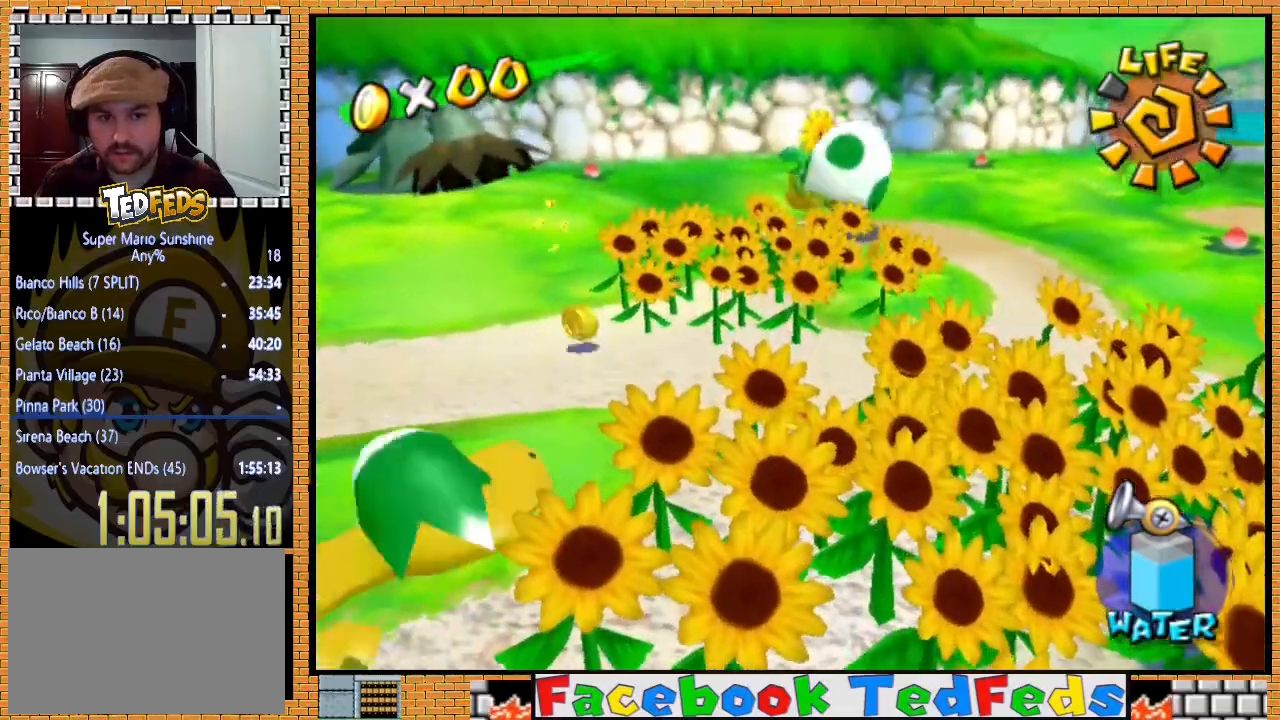
{"buttons": [], "left_stick": "up", "right_stick": "center", "events": []}
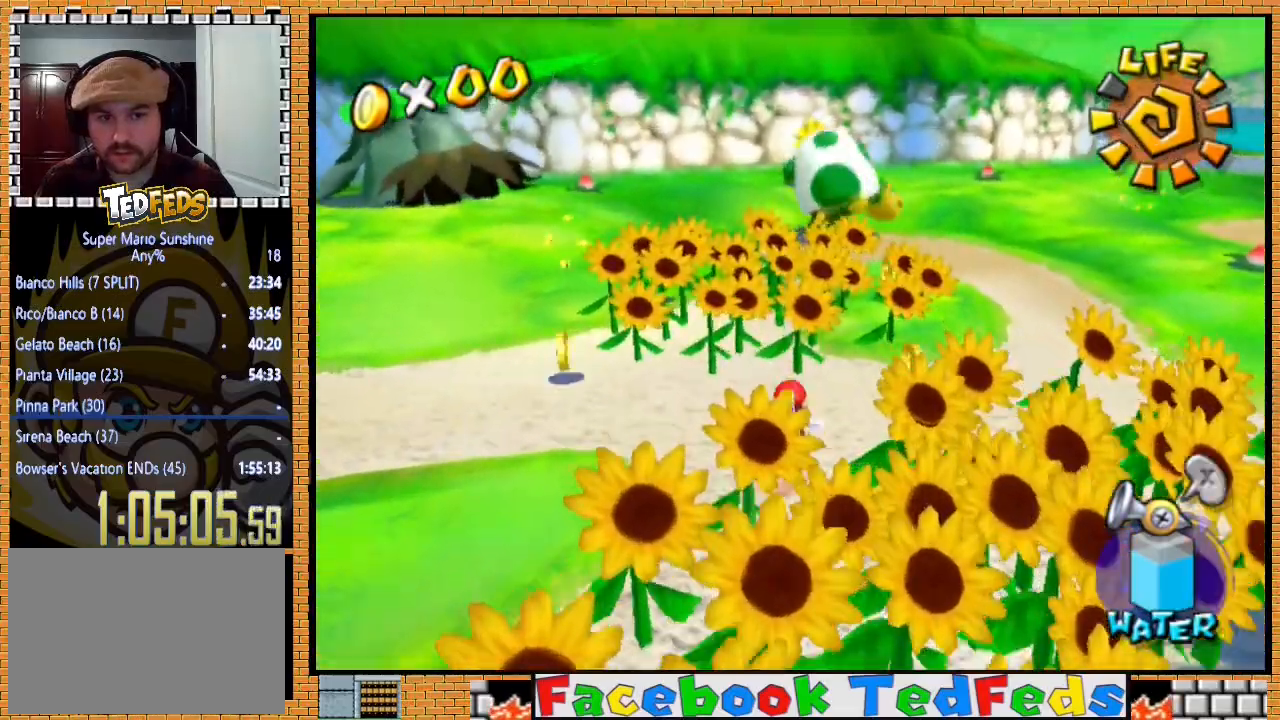
{"buttons": [], "left_stick": "up", "right_stick": "center", "events": [[200, "left_stick", "center"], [300, "left_stick", "up"]]}
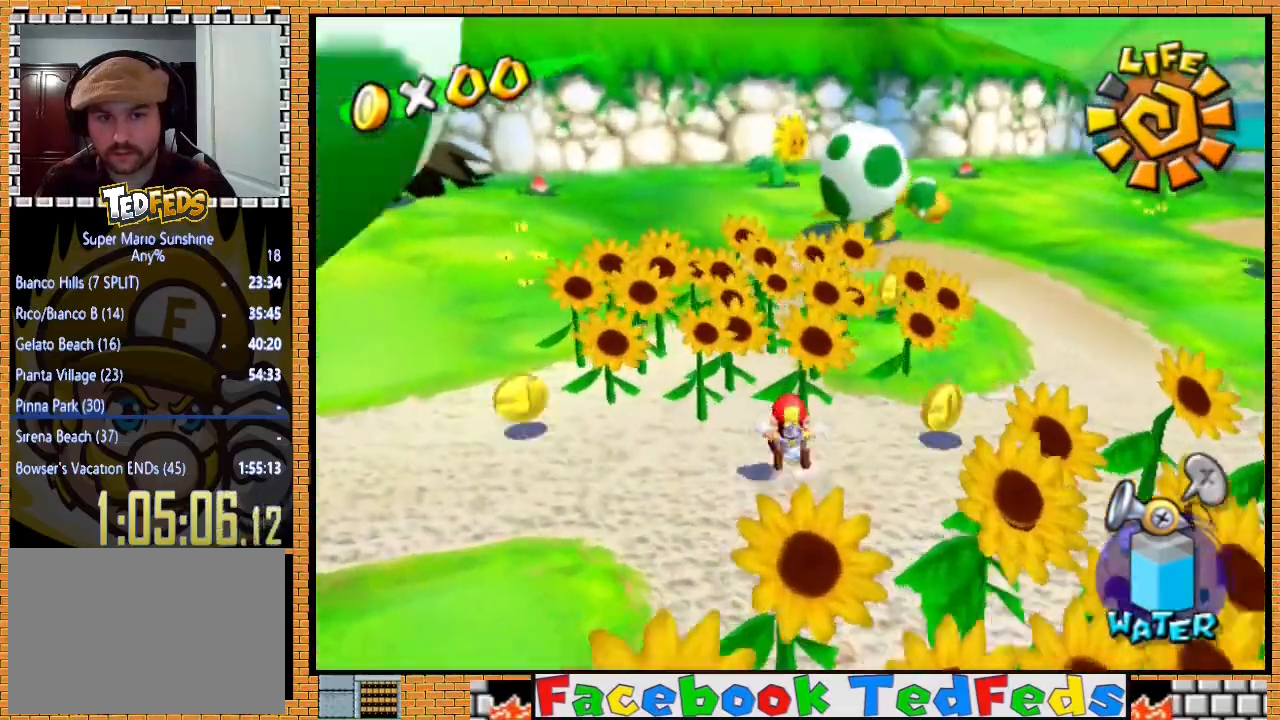
{"buttons": [], "left_stick": "up-left", "right_stick": "center", "events": [[33, "left_stick", "up-left"]]}
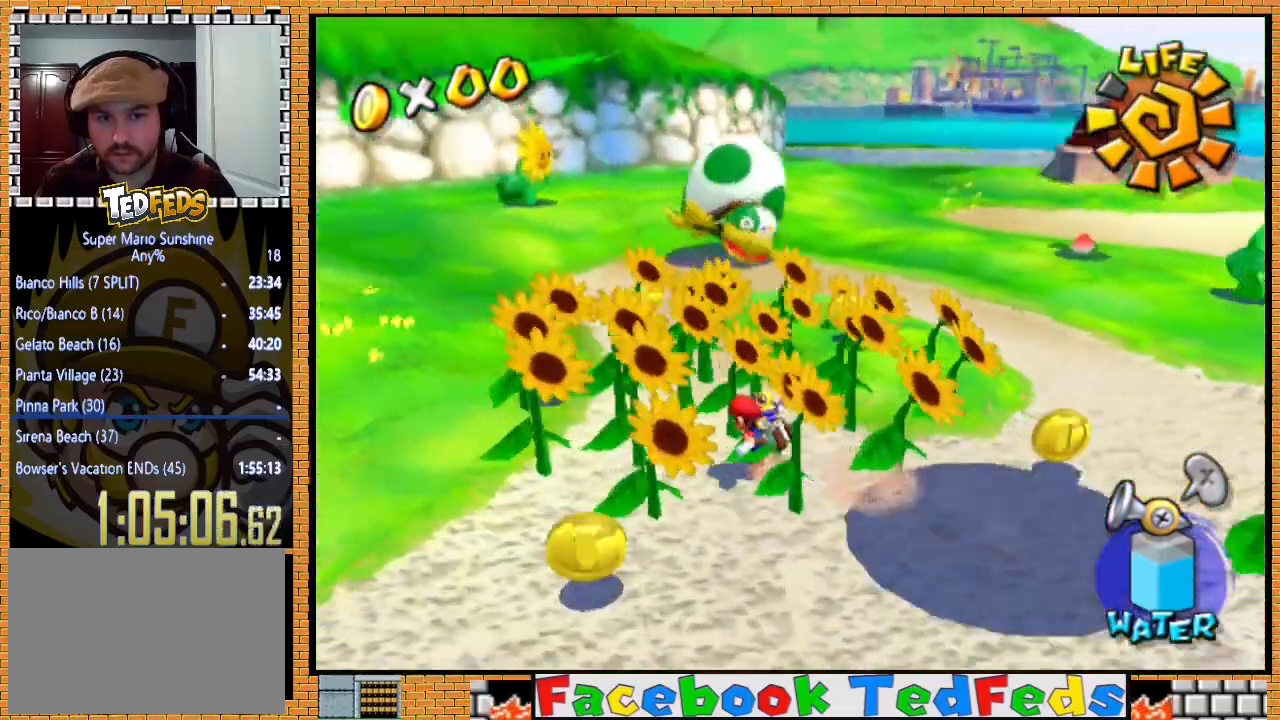
{"buttons": [], "left_stick": "center", "right_stick": "center", "events": [[500, "left_stick", "center"]]}
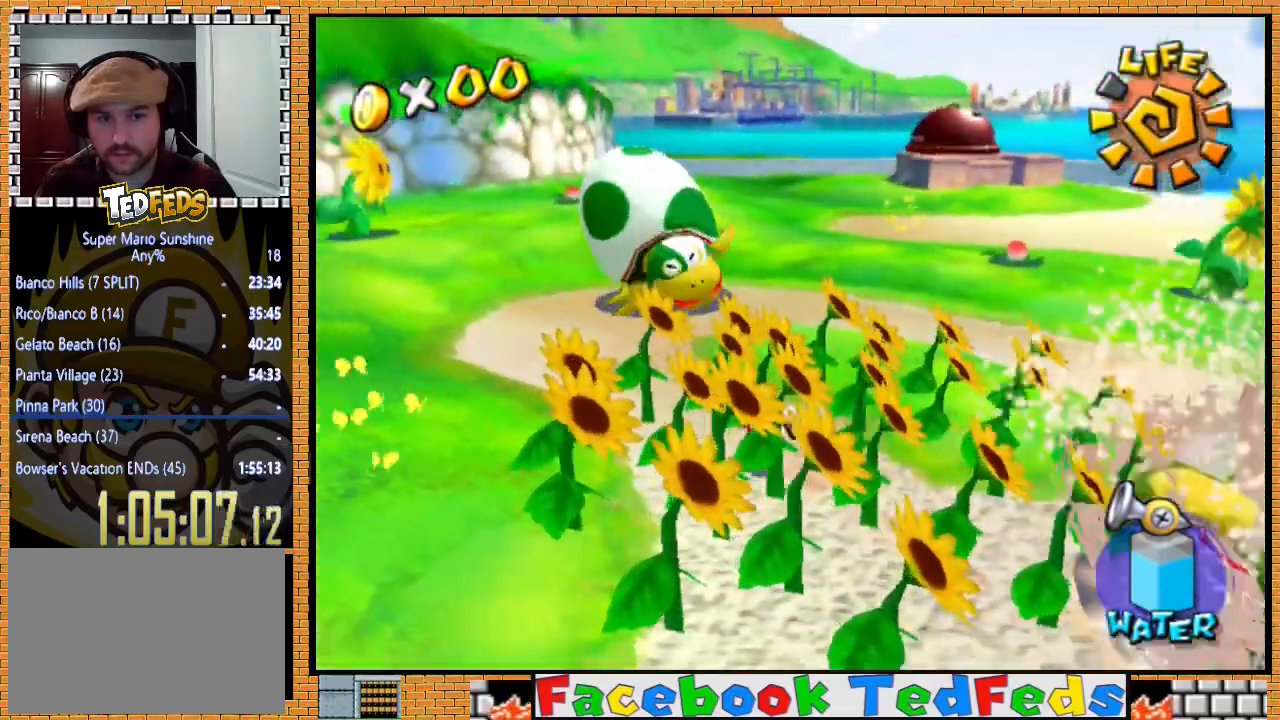
{"buttons": [], "left_stick": "center", "right_stick": "center", "events": [[33, "left_stick", "down-right"], [333, "left_stick", "center"]]}
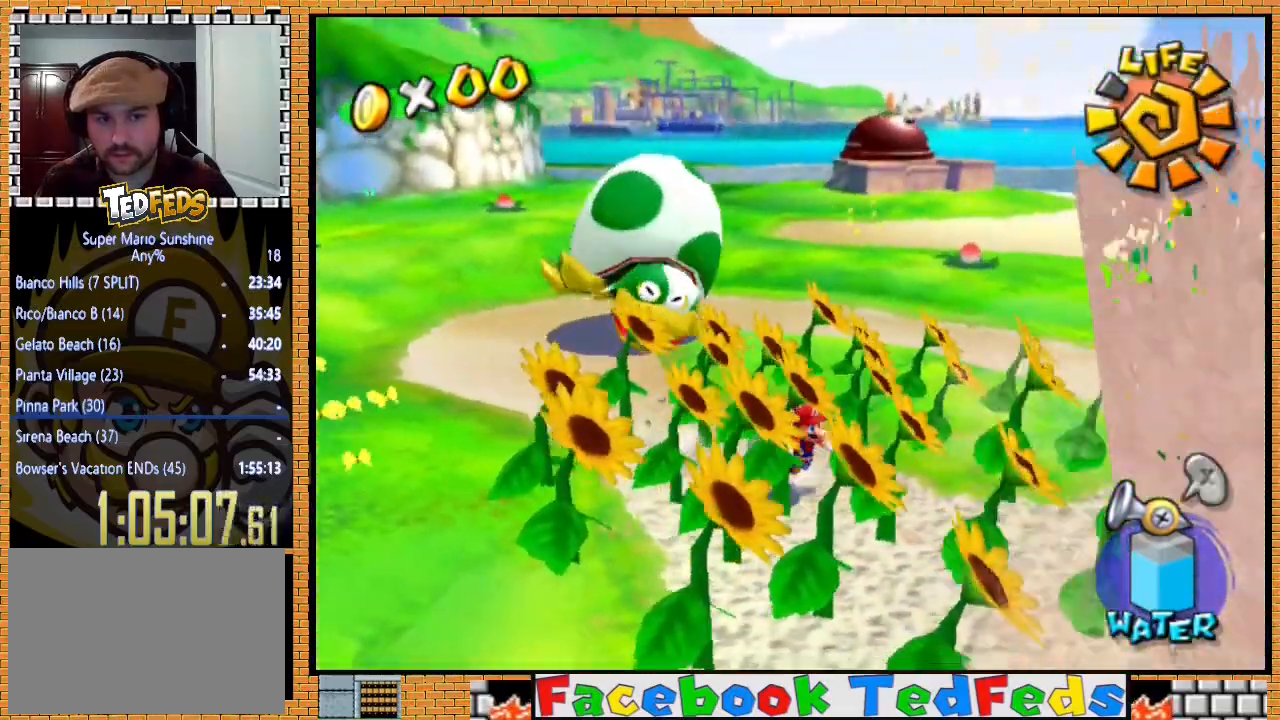
{"buttons": [], "left_stick": "center", "right_stick": "center", "events": []}
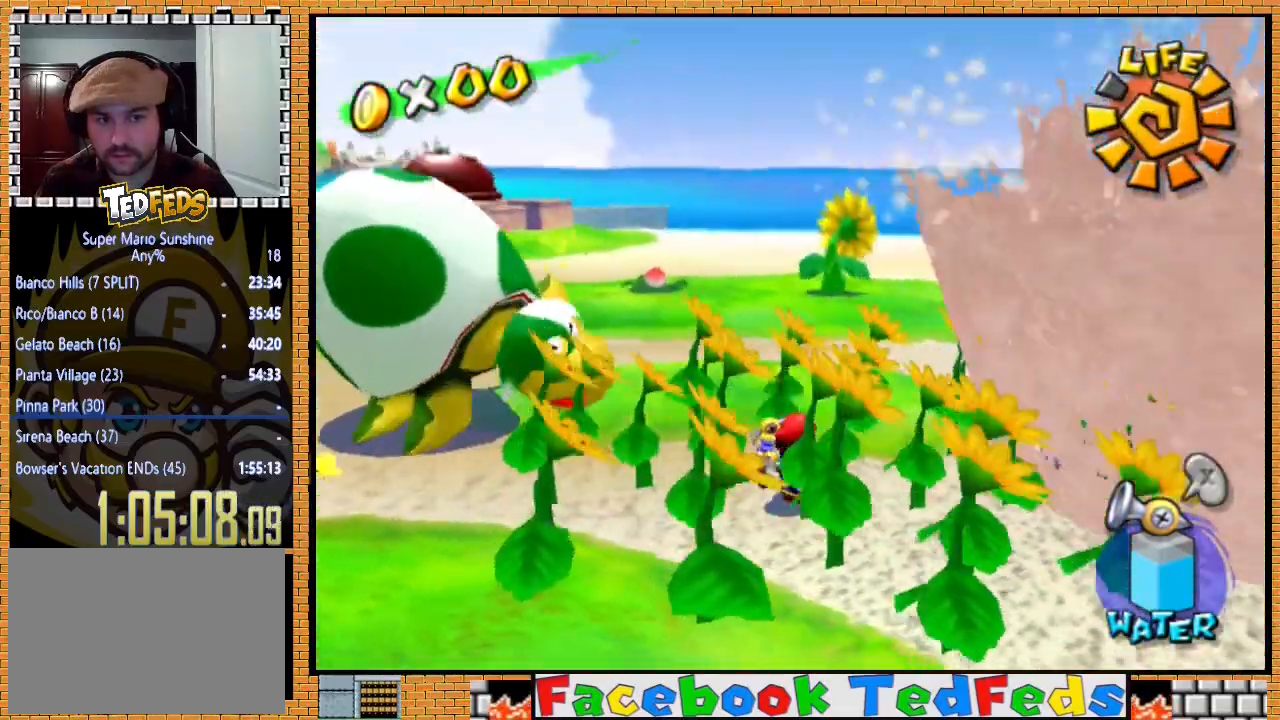
{"buttons": [], "left_stick": "right", "right_stick": "center", "events": [[133, "left_stick", "down-right"], [500, "left_stick", "right"]]}
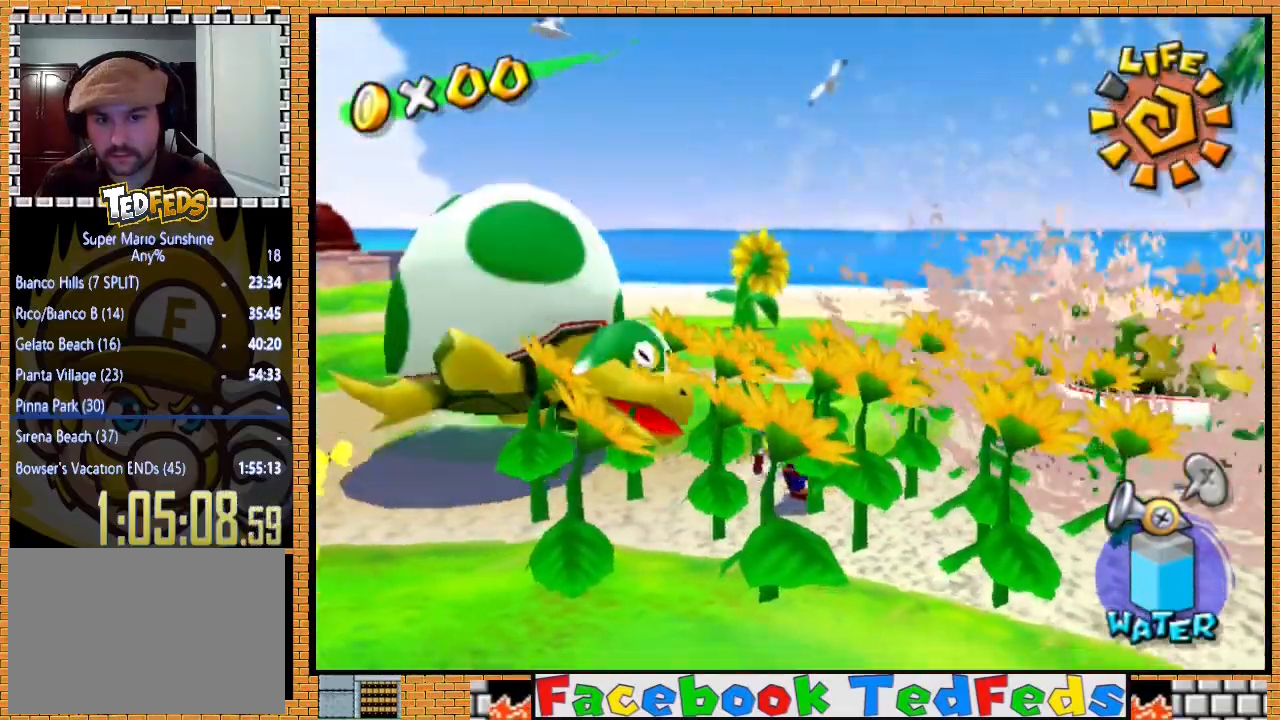
{"buttons": ["A"], "left_stick": "up-right", "right_stick": "center", "events": [[100, "left_stick", "up-right"], [233, "A", "down"]]}
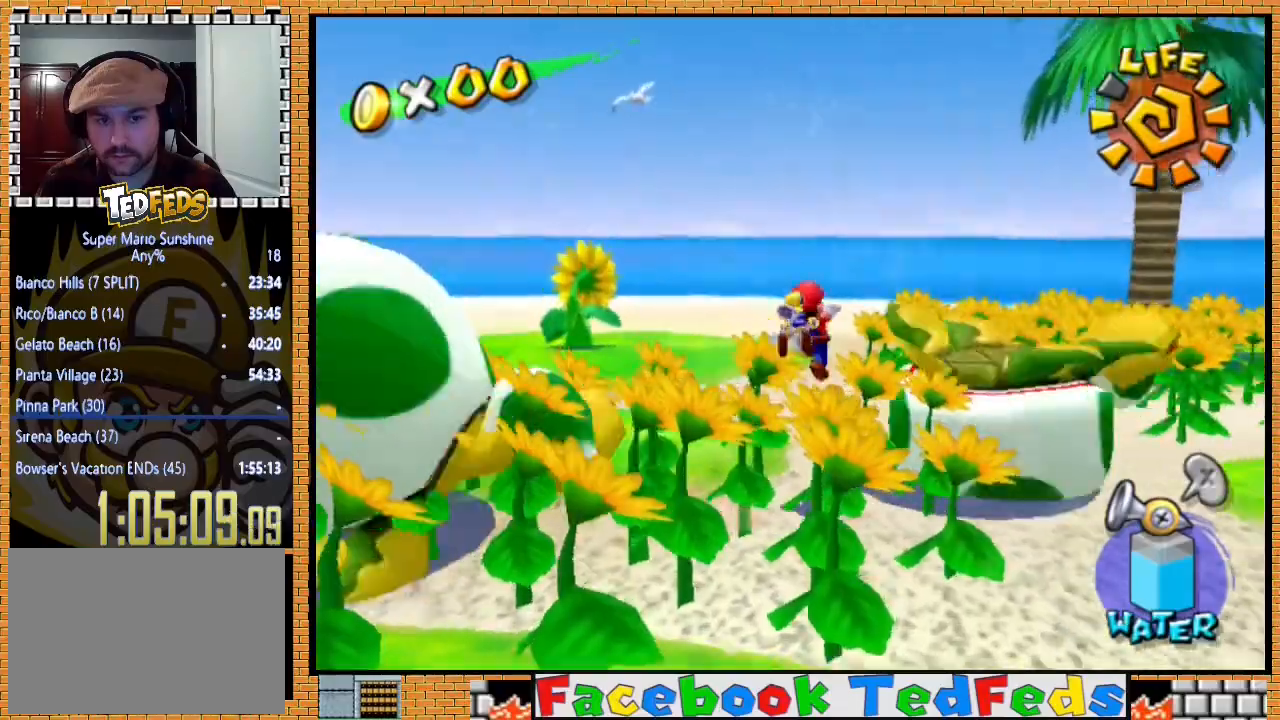
{"buttons": [], "left_stick": "center", "right_stick": "center", "events": [[133, "L2", "down"], [167, "left_stick", "center"], [200, "A", "up"], [300, "L2", "up"]]}
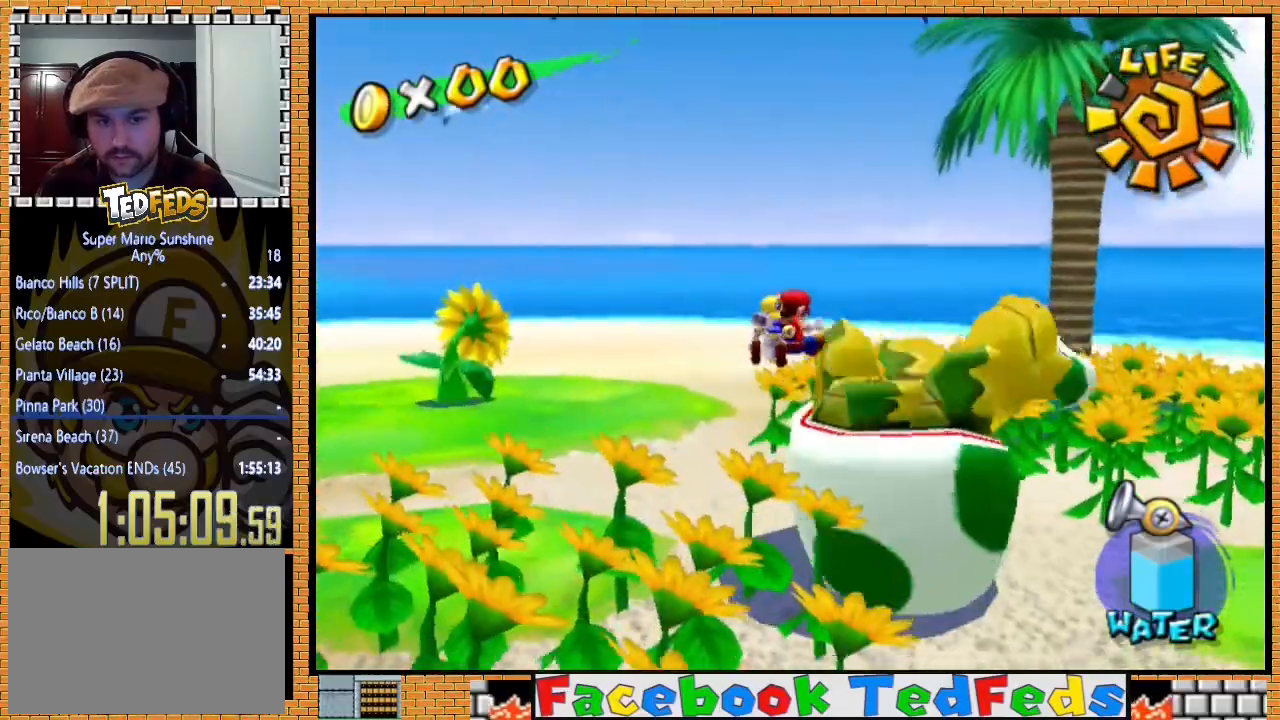
{"buttons": [], "left_stick": "right", "right_stick": "center", "events": [[167, "left_stick", "right"]]}
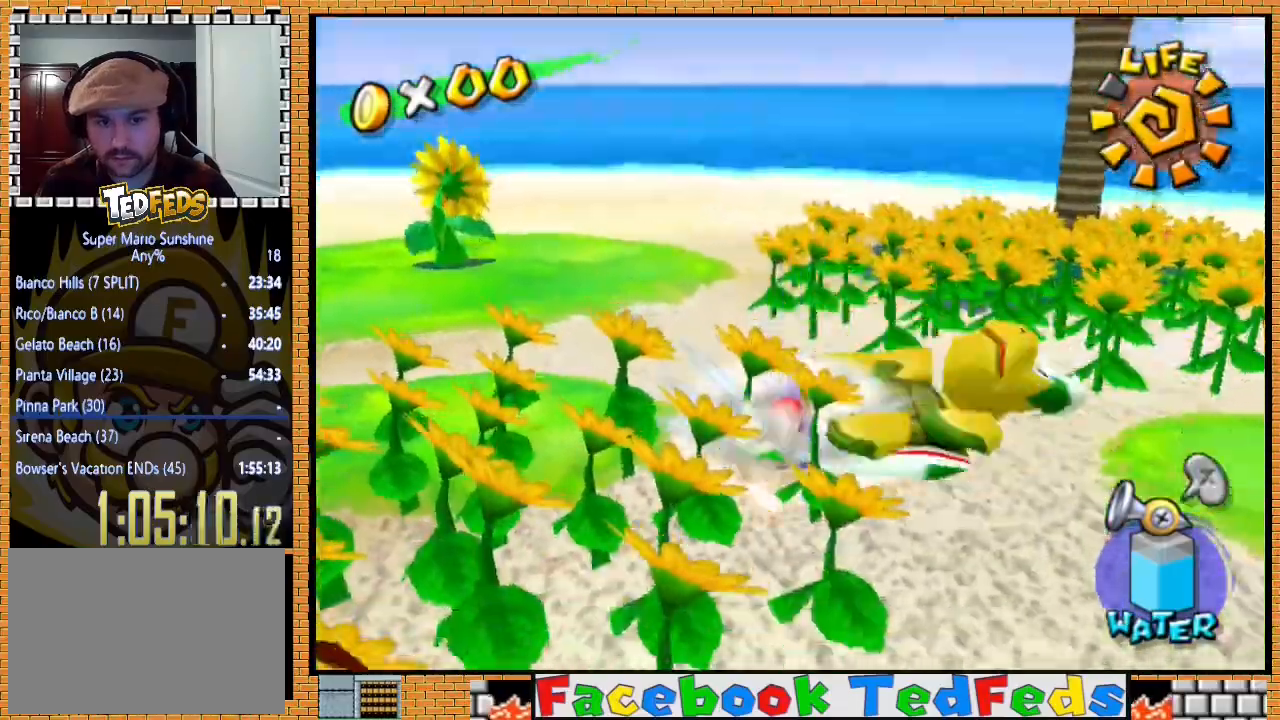
{"buttons": [], "left_stick": "down", "right_stick": "right", "events": [[67, "left_stick", "down-right"], [167, "left_stick", "down"], [500, "right_stick", "right"]]}
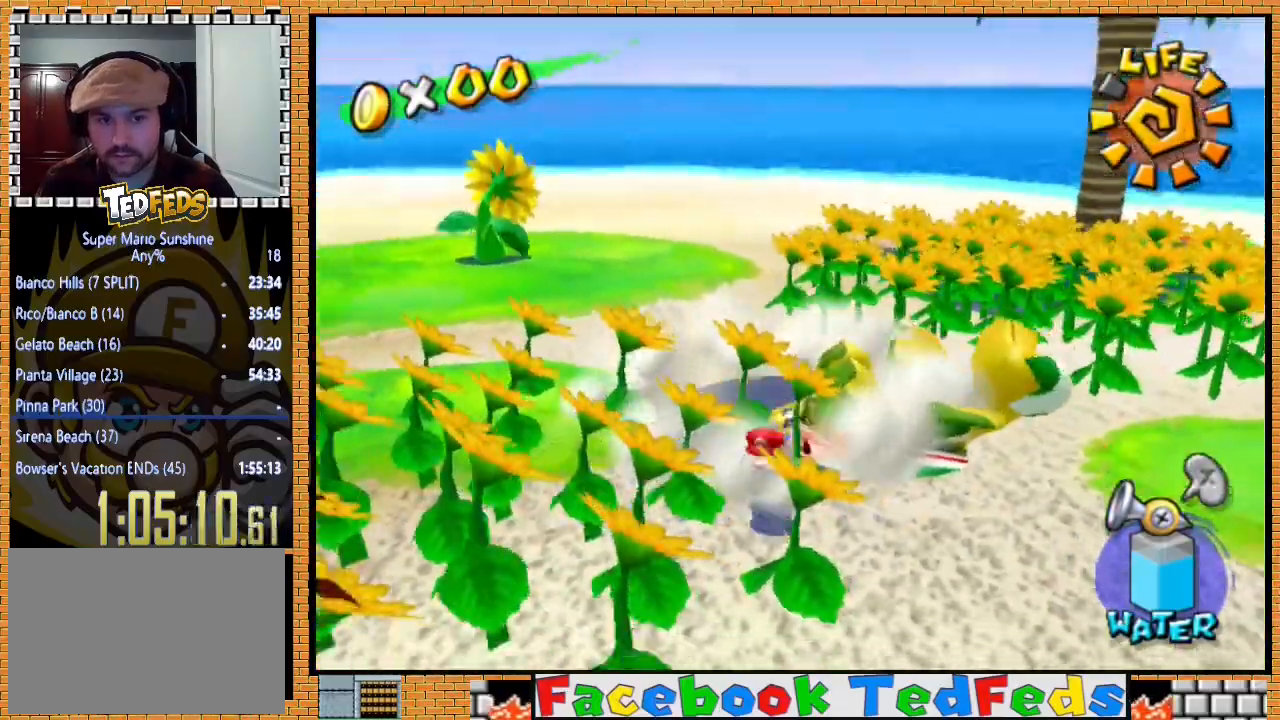
{"buttons": ["A"], "left_stick": "up", "right_stick": "center", "events": [[33, "right_stick", "center"], [333, "left_stick", "up-left"], [400, "left_stick", "up"], [467, "A", "down"]]}
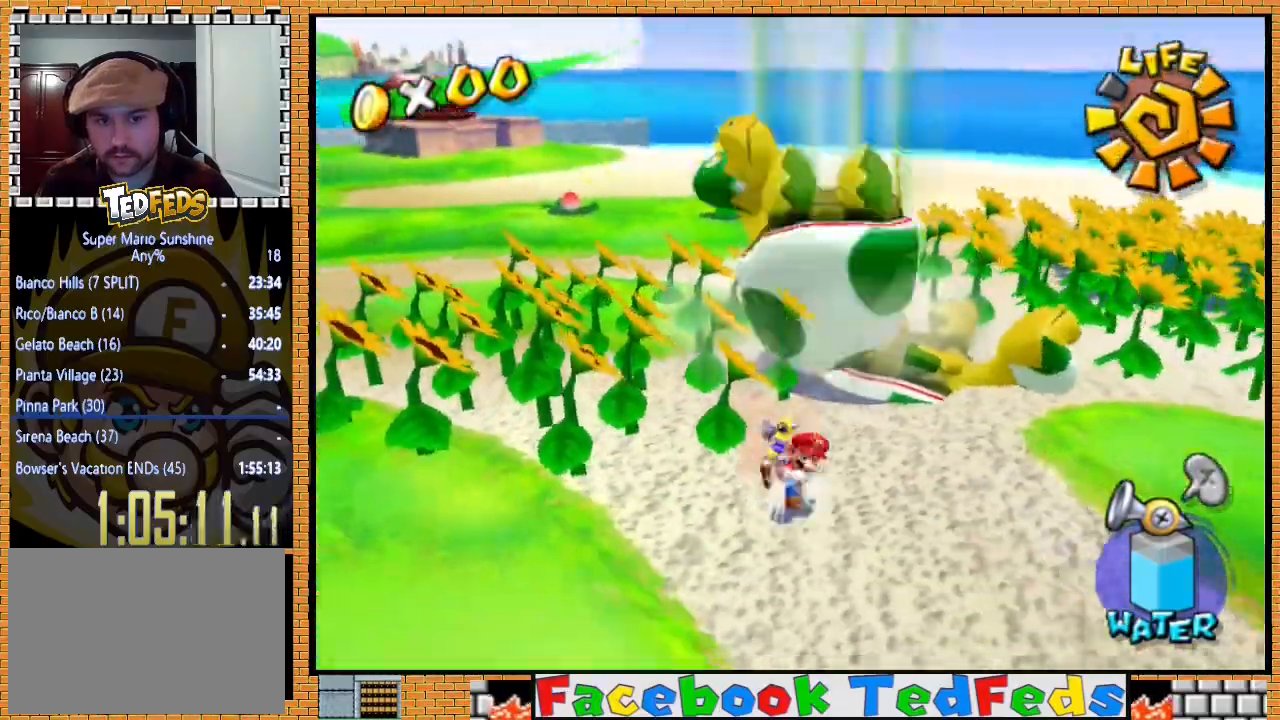
{"buttons": ["A"], "left_stick": "up-right", "right_stick": "center", "events": [[467, "left_stick", "up-right"]]}
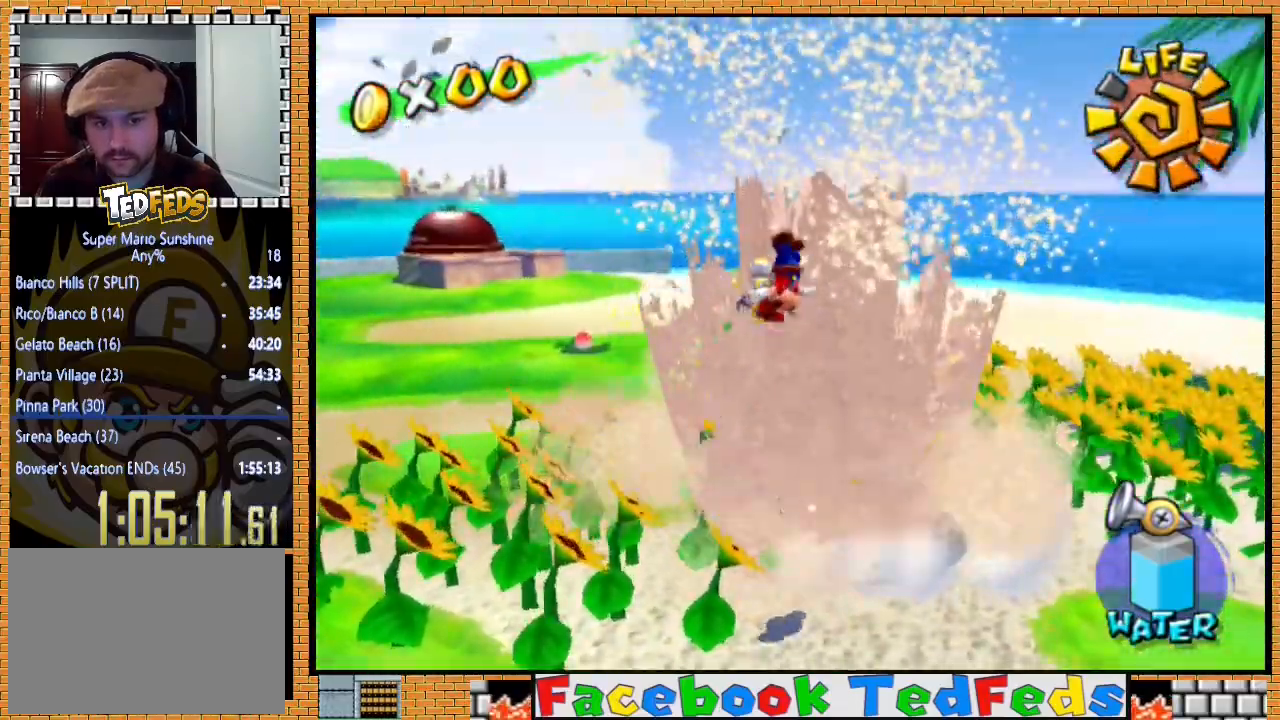
{"buttons": [], "left_stick": "center", "right_stick": "center", "events": [[233, "A", "up"], [300, "L2", "down"], [333, "left_stick", "center"], [433, "L2", "up"]]}
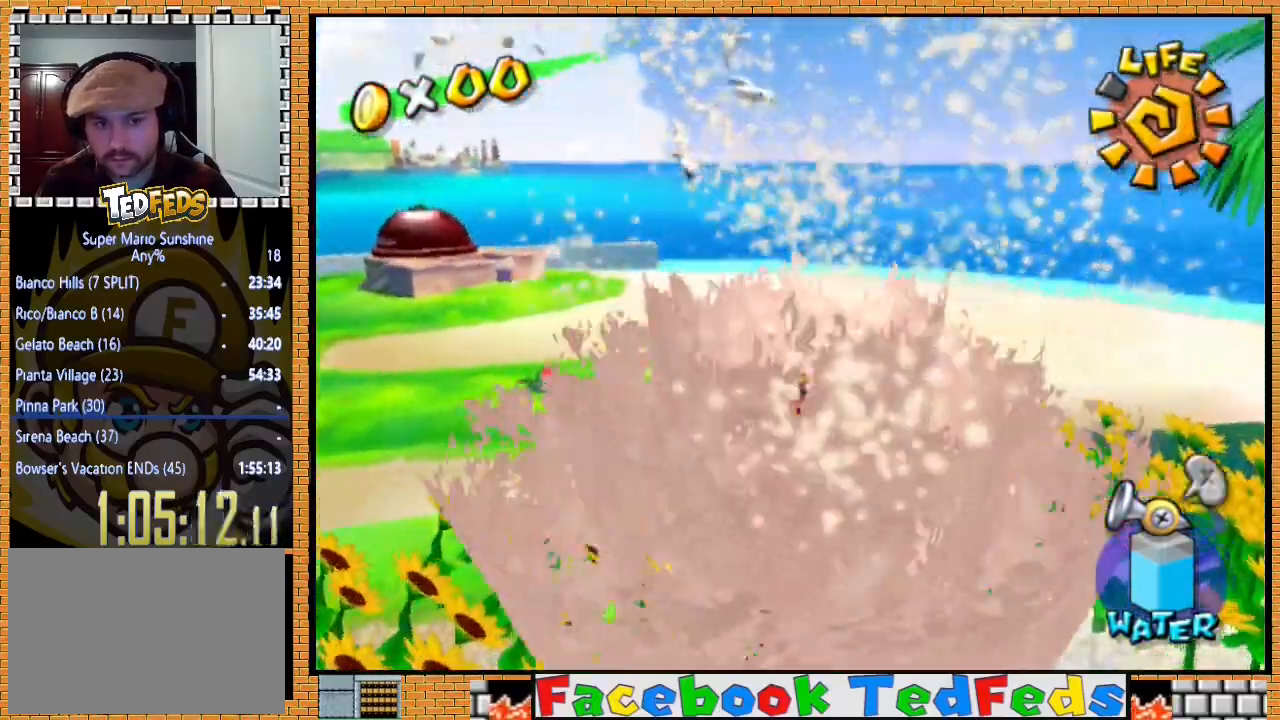
{"buttons": [], "left_stick": "up-right", "right_stick": "center", "events": [[300, "left_stick", "up-right"], [300, "right_stick", "right"], [467, "right_stick", "center"]]}
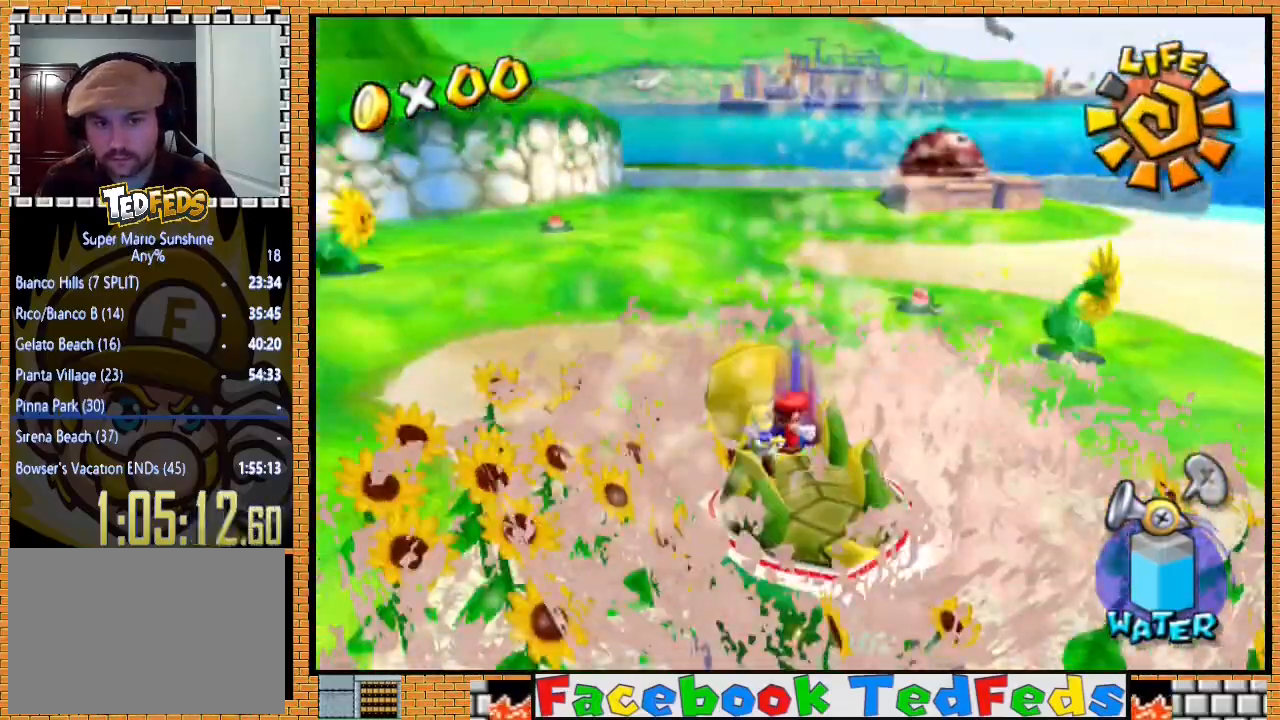
{"buttons": [], "left_stick": "up-right", "right_stick": "center", "events": []}
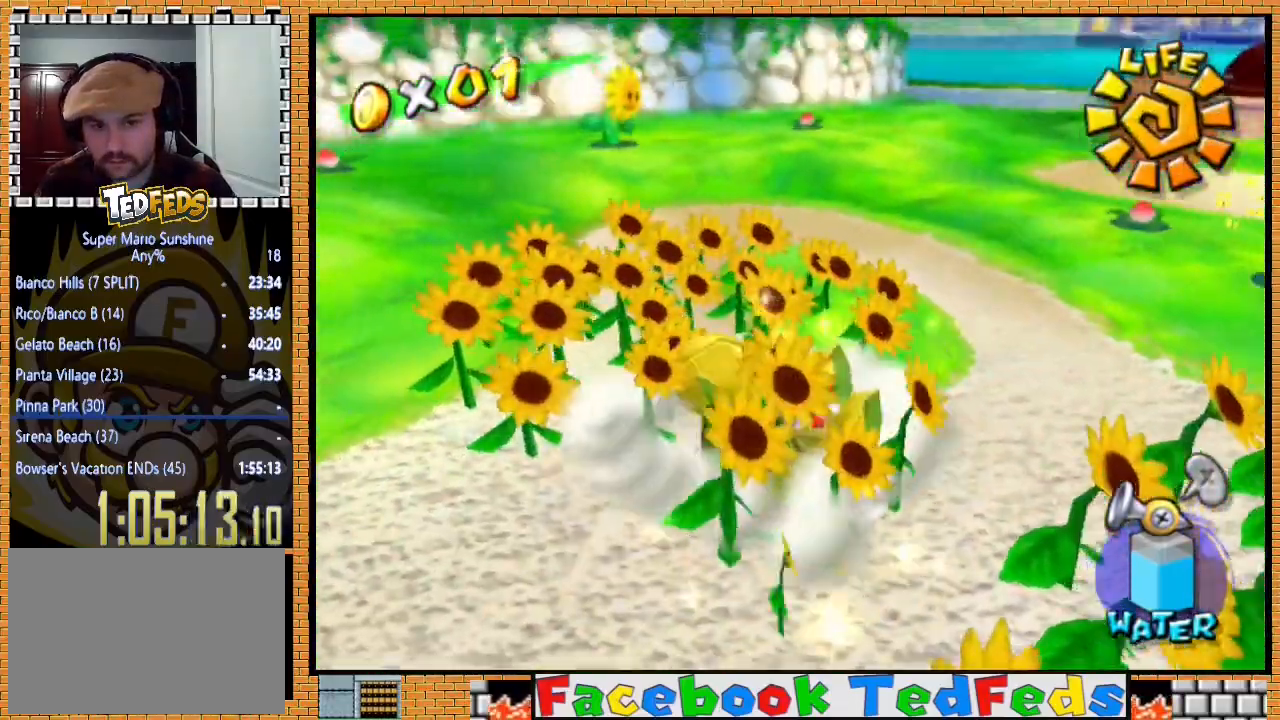
{"buttons": [], "left_stick": "up-right", "right_stick": "center", "events": []}
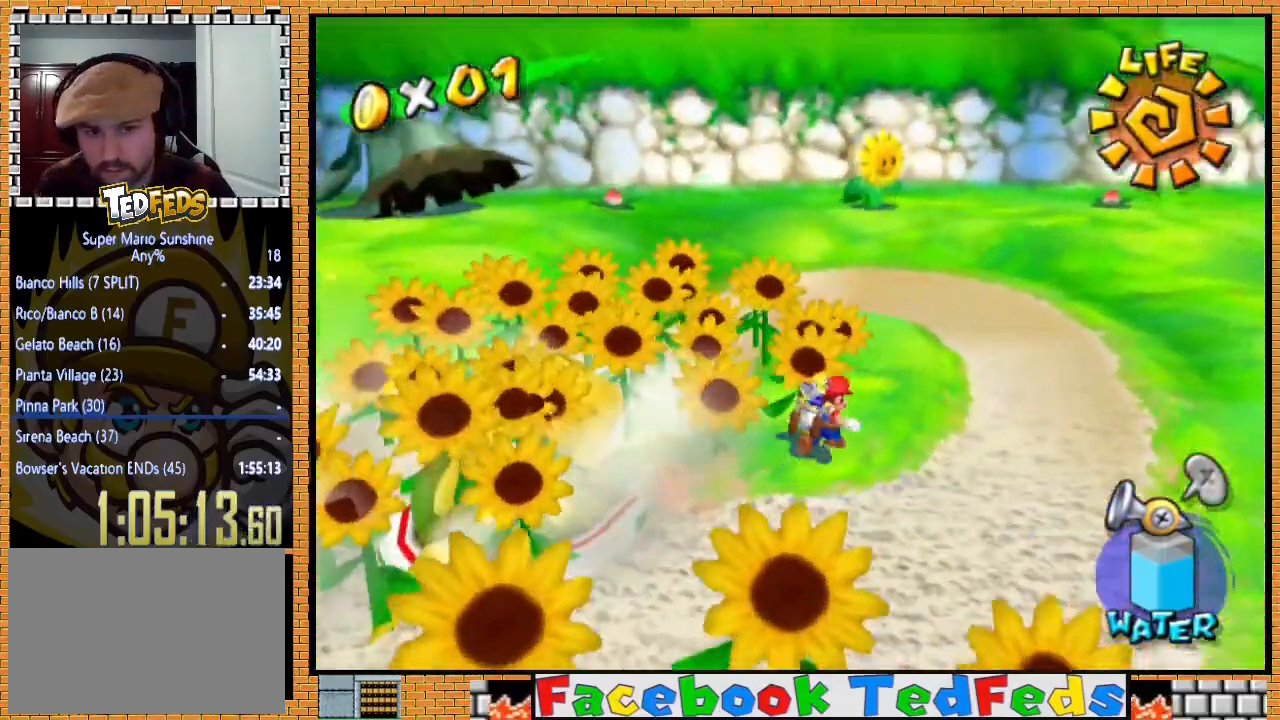
{"buttons": [], "left_stick": "center", "right_stick": "center", "events": [[267, "left_stick", "up"], [367, "left_stick", "center"]]}
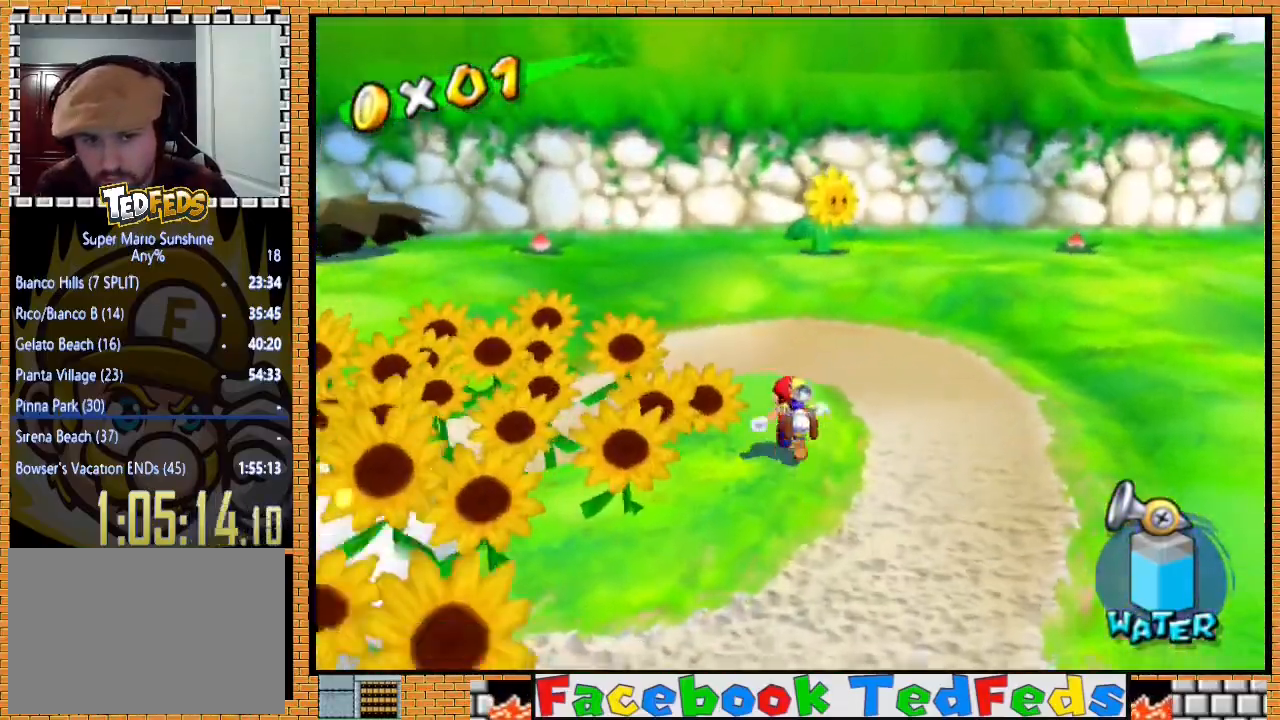
{"buttons": [], "left_stick": "center", "right_stick": "center", "events": [[367, "A", "down"], [433, "L2", "down"], [467, "A", "up"], [500, "L2", "up"]]}
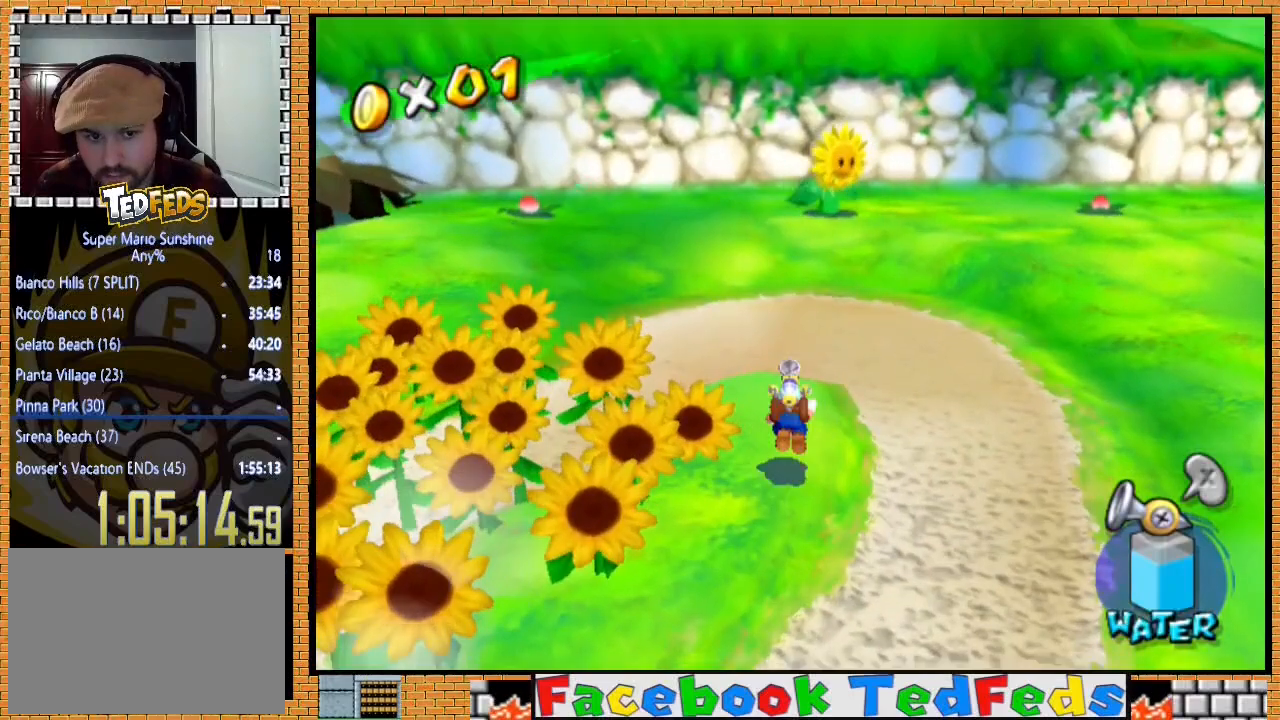
{"buttons": [], "left_stick": "center", "right_stick": "center", "events": []}
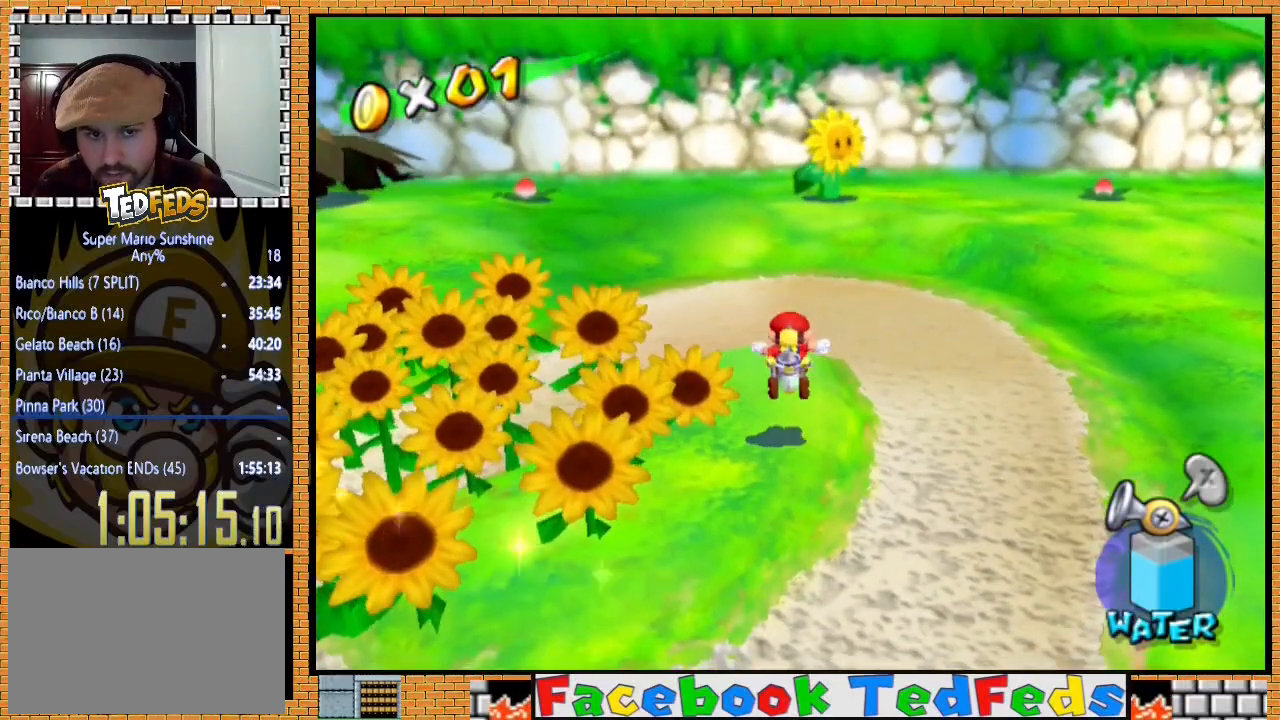
{"buttons": [], "left_stick": "center", "right_stick": "center", "events": [[233, "A", "down"], [400, "A", "up"]]}
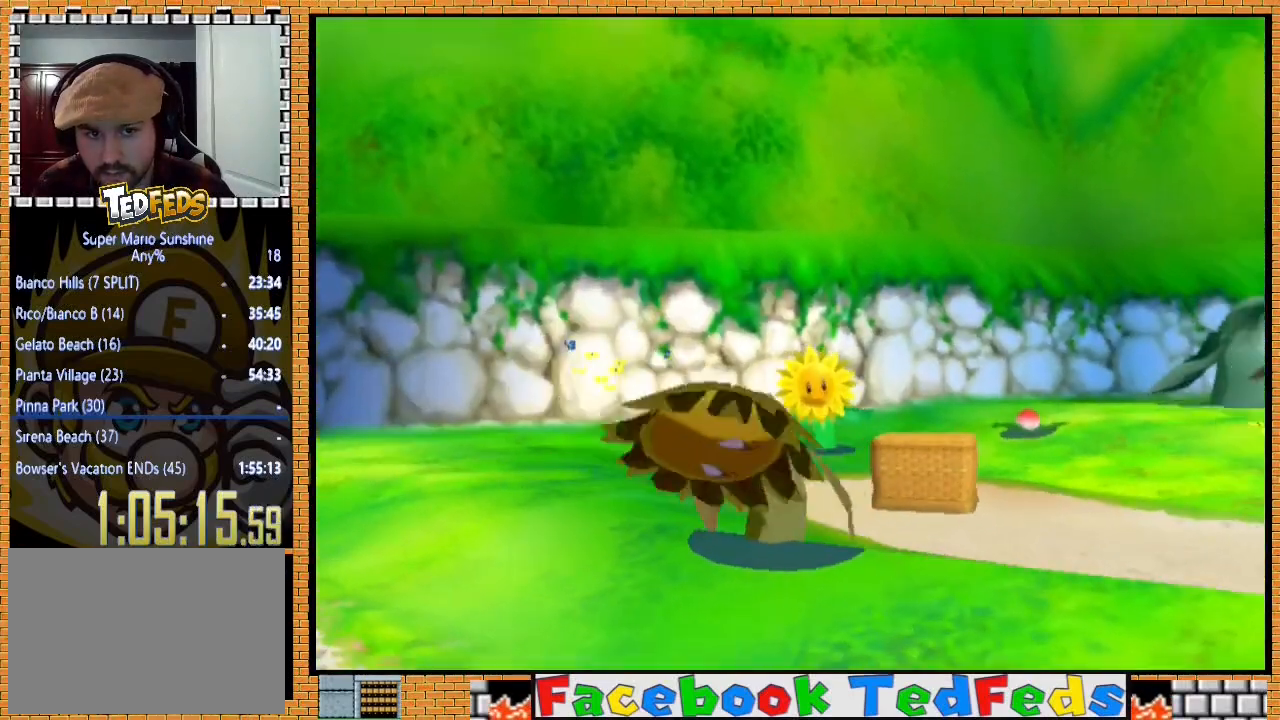
{"buttons": [], "left_stick": "center", "right_stick": "center", "events": []}
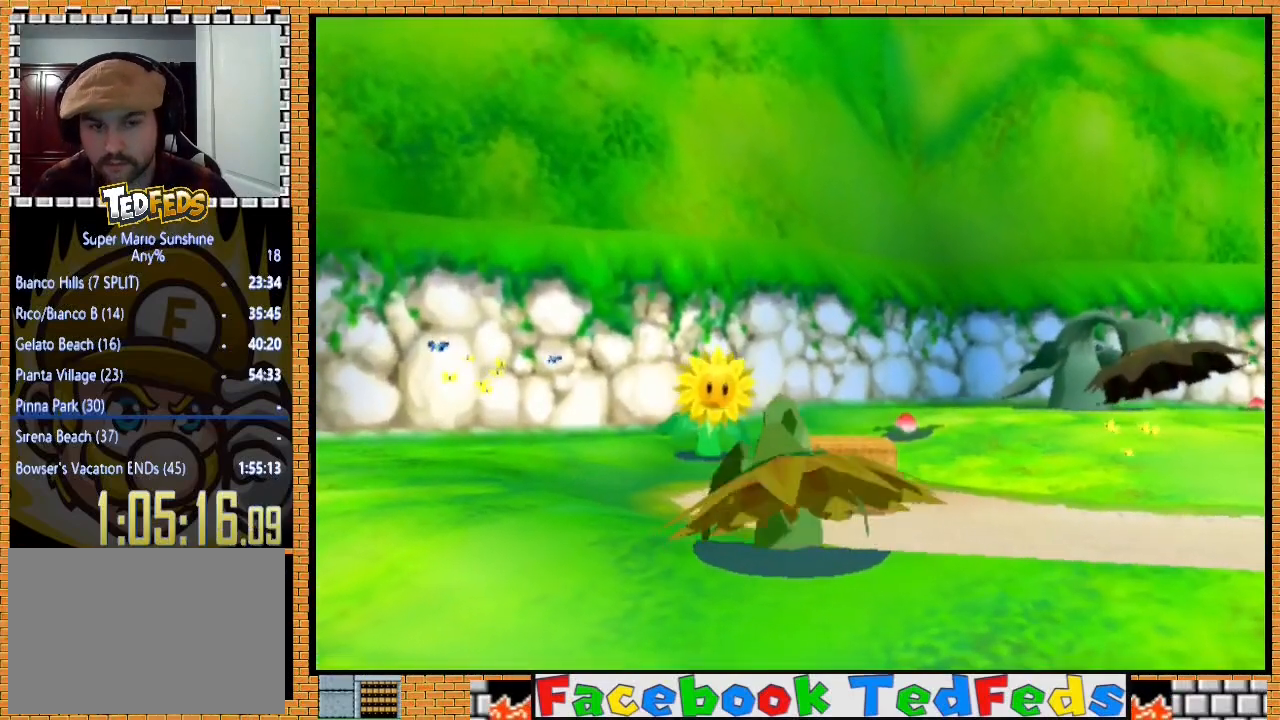
{"buttons": ["A"], "left_stick": "center", "right_stick": "center", "events": [[367, "A", "down"]]}